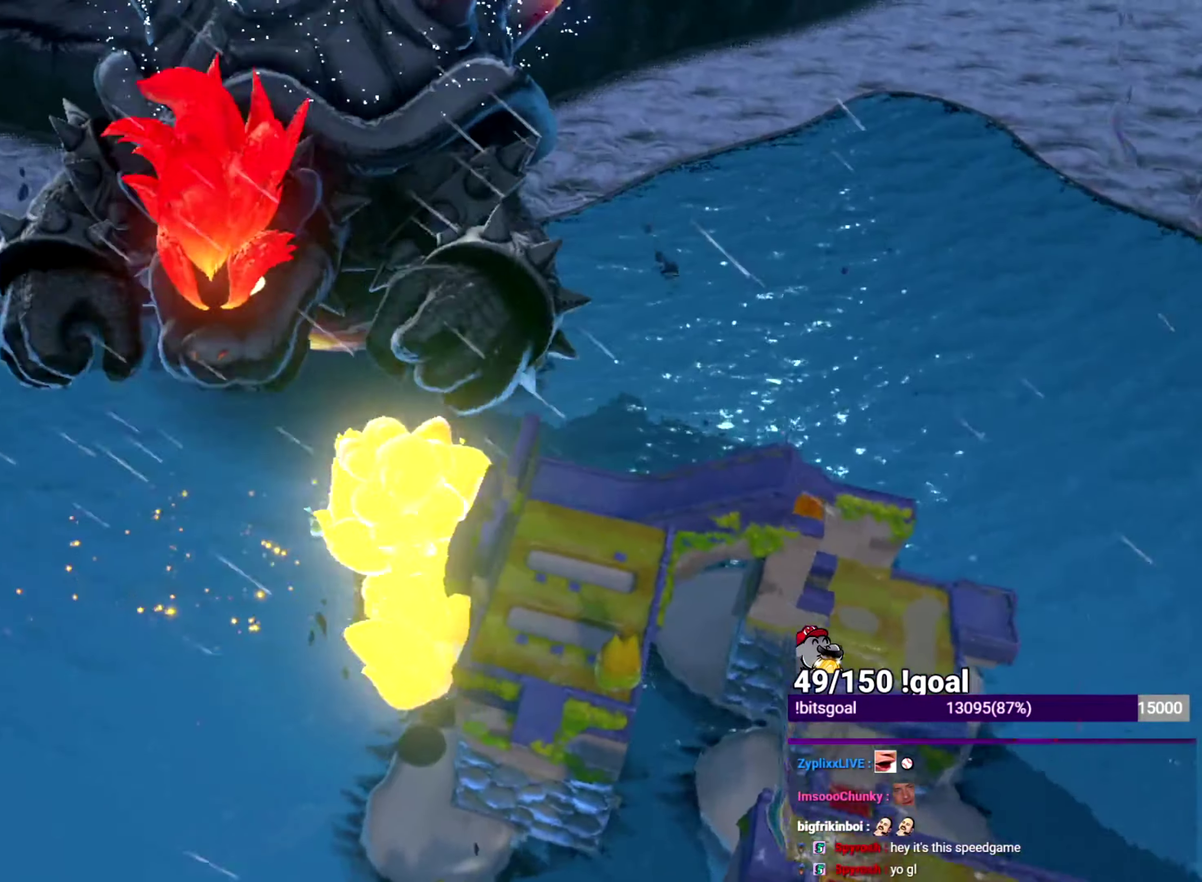
Gameplay with a controller (Nintendo layout); each line is a JSON object with the inputs held at the frame after it. "events" lists button and stick changes between this image and that frame as [ms after this image, input, new state], when the widget could be followed in between. This overlay highlights the sticks when they move; stick clicks (L3 R3) are not distinguishable. Not read: L3 R3 START.
{"buttons": [], "left_stick": "up", "right_stick": "center", "events": [[401, "left_stick", "up"]]}
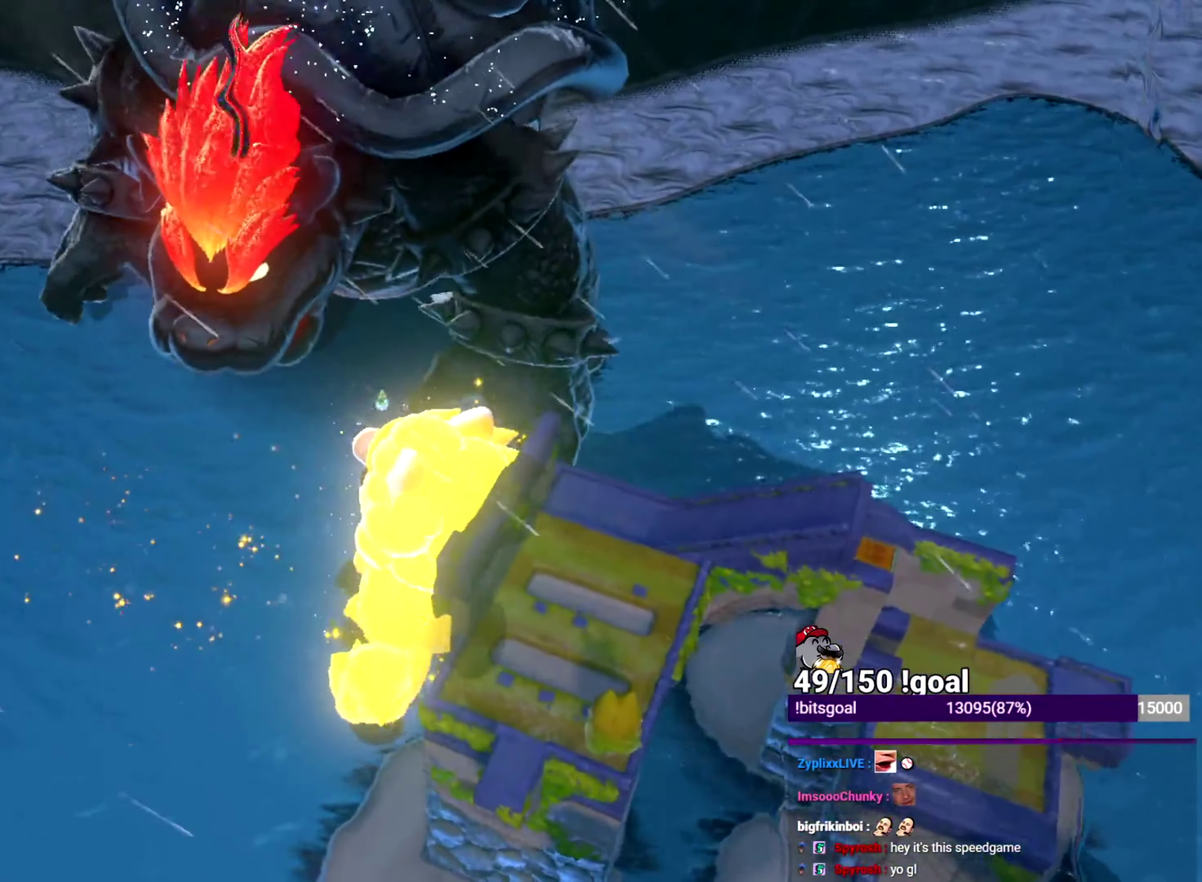
{"buttons": [], "left_stick": "center", "right_stick": "center", "events": [[450, "left_stick", "center"]]}
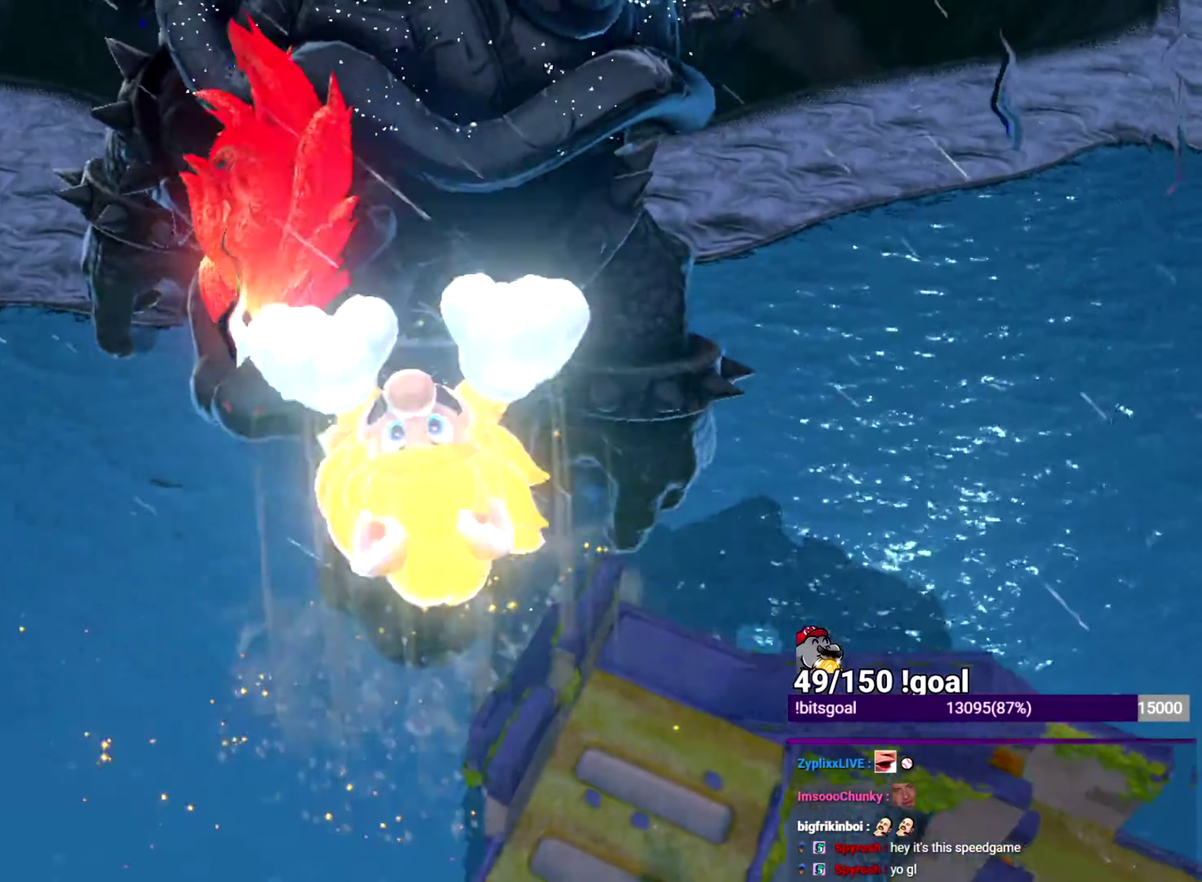
{"buttons": [], "left_stick": "center", "right_stick": "center", "events": [[150, "left_stick", "up"], [167, "Y", "down"], [217, "Y", "up"], [284, "Y", "down"], [451, "left_stick", "center"], [467, "Y", "up"]]}
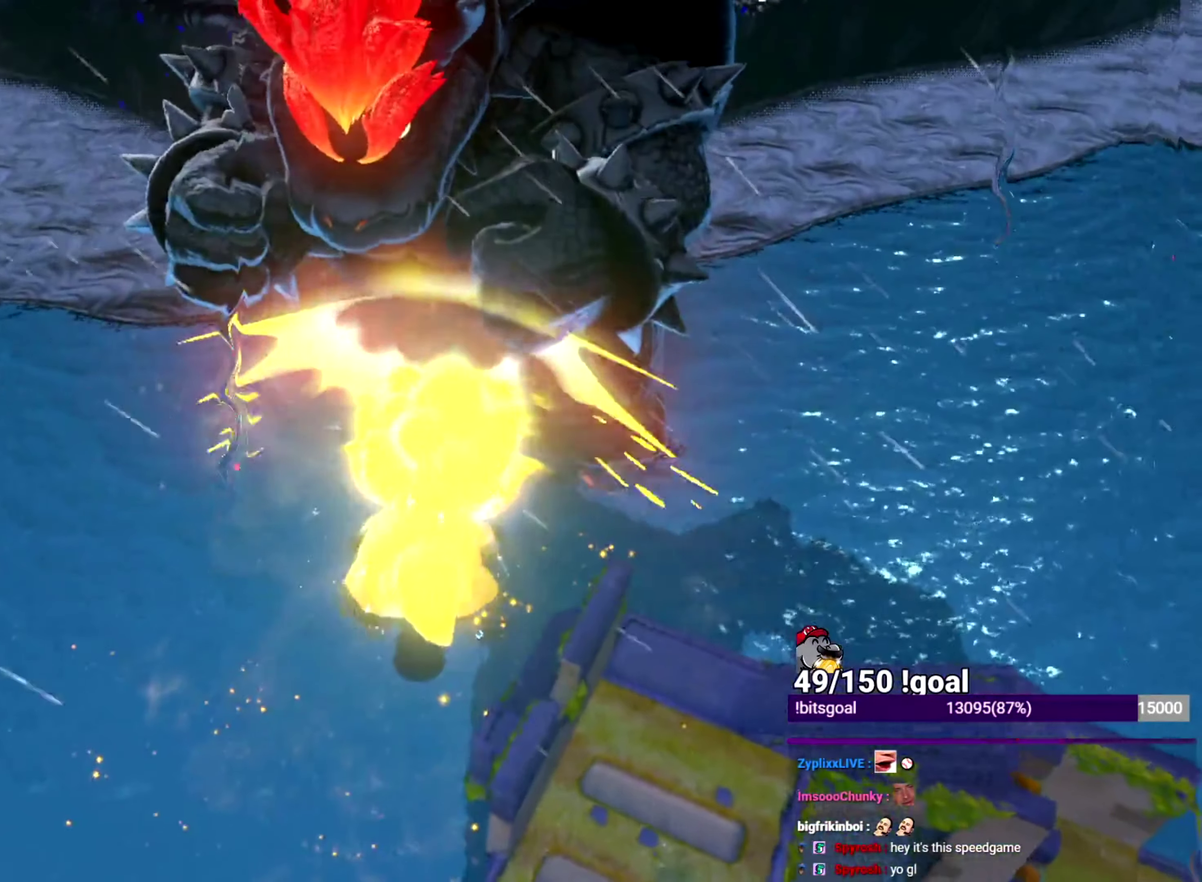
{"buttons": ["Y"], "left_stick": "center", "right_stick": "center", "events": [[16, "Y", "down"], [167, "Y", "up"], [233, "Y", "down"], [300, "Y", "up"], [350, "Y", "down"], [400, "Y", "up"], [450, "Y", "down"]]}
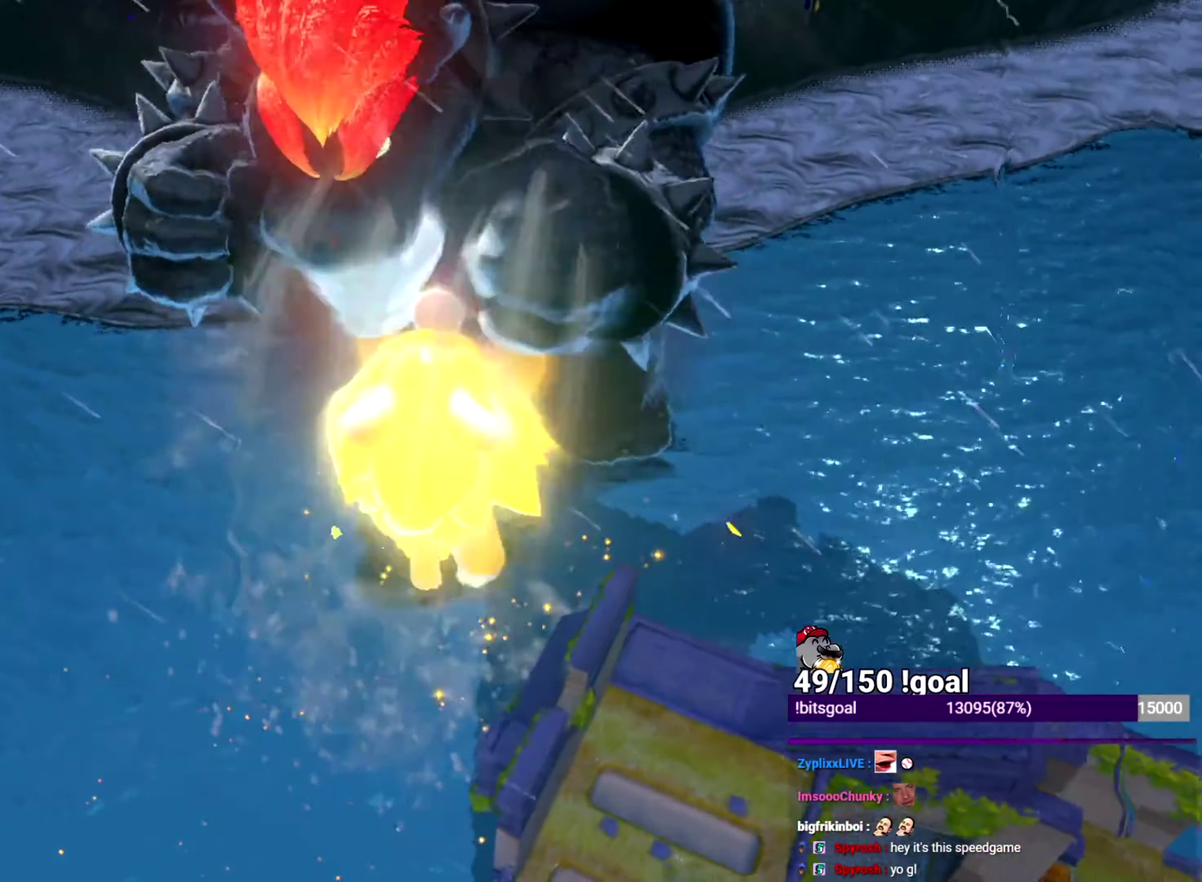
{"buttons": [], "left_stick": "down", "right_stick": "center", "events": [[34, "Y", "up"], [201, "left_stick", "down"]]}
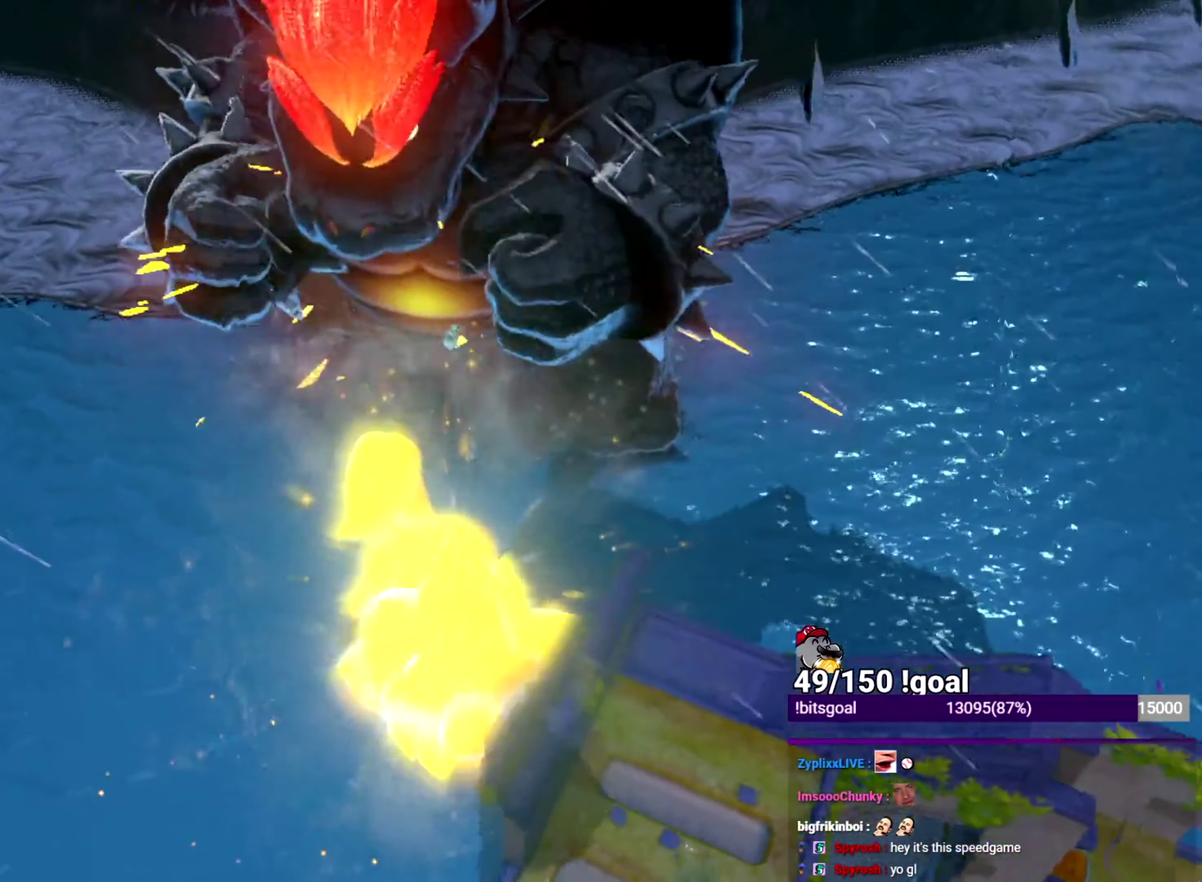
{"buttons": ["L2"], "left_stick": "down-right", "right_stick": "center", "events": [[300, "right_stick", "right"], [350, "B", "down"], [350, "right_stick", "down-right"], [384, "left_stick", "down-right"], [434, "L2", "down"], [434, "right_stick", "center"], [484, "B", "up"]]}
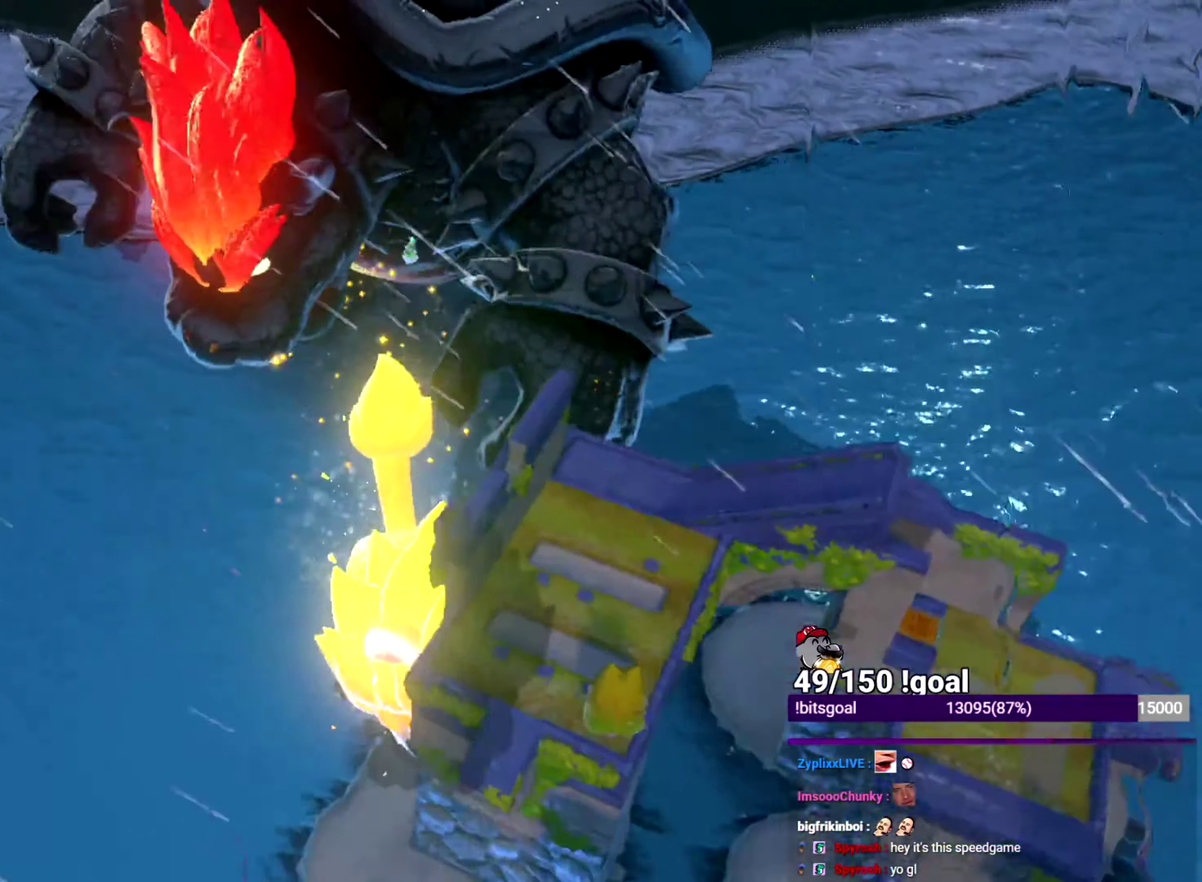
{"buttons": ["L2"], "left_stick": "center", "right_stick": "center", "events": [[134, "right_stick", "right"], [384, "left_stick", "center"], [451, "right_stick", "center"]]}
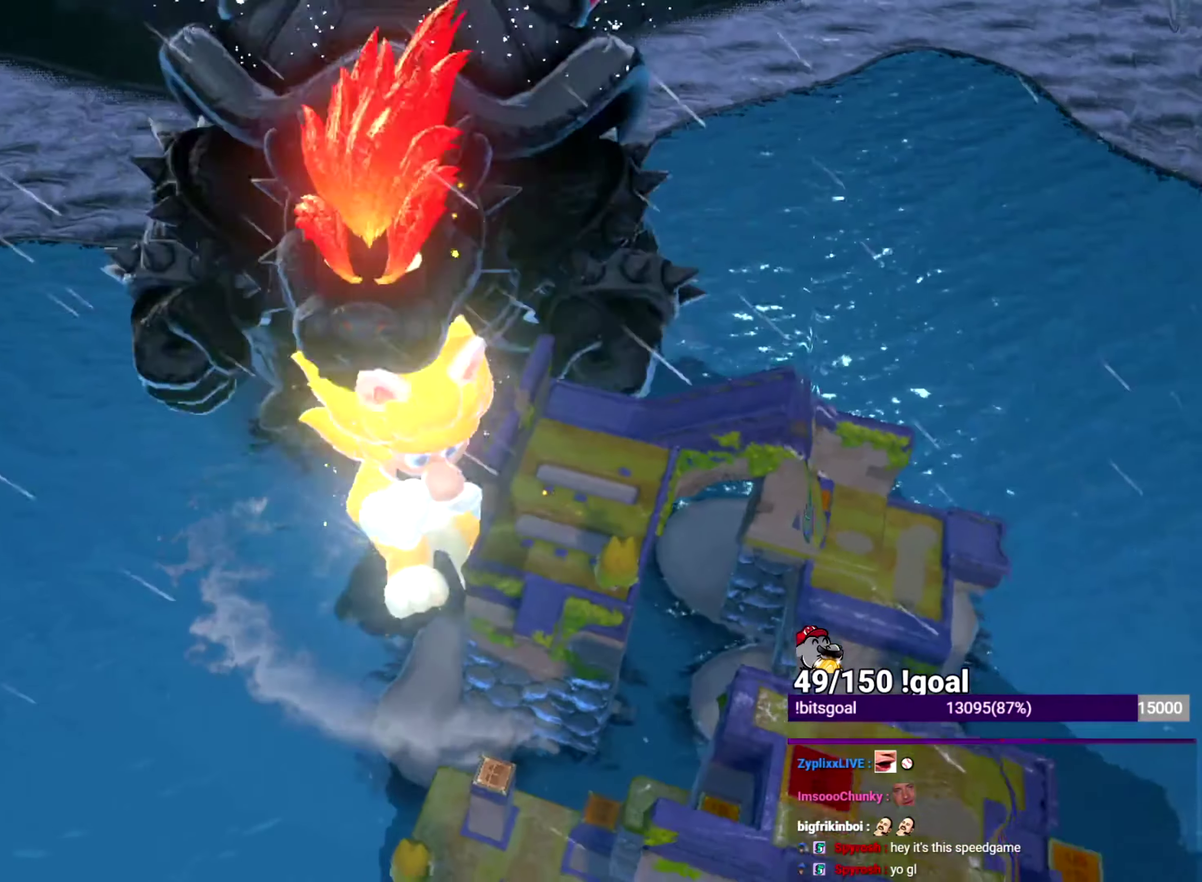
{"buttons": ["Y"], "left_stick": "up", "right_stick": "center", "events": [[317, "L2", "up"], [317, "Y", "down"], [317, "left_stick", "up"], [317, "right_stick", "right"], [434, "right_stick", "center"]]}
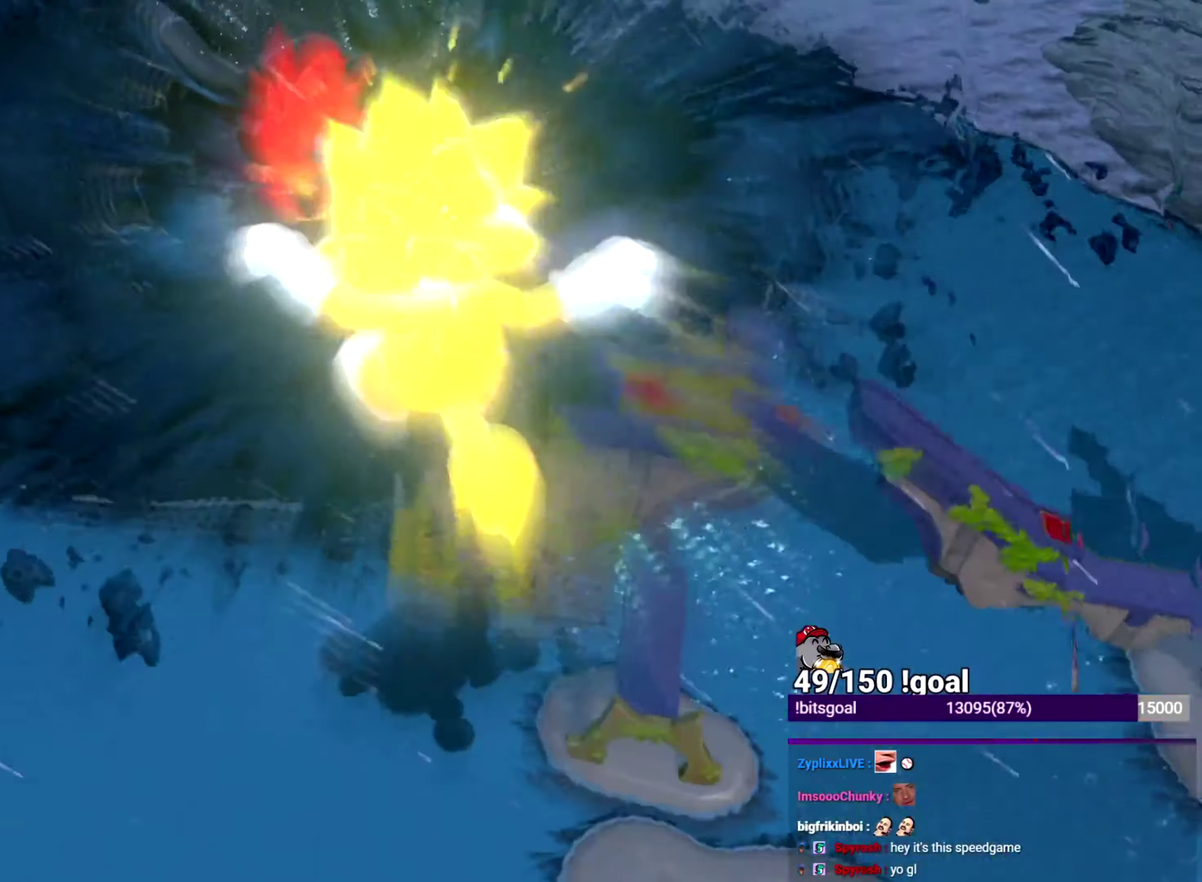
{"buttons": ["B"], "left_stick": "up", "right_stick": "center", "events": [[217, "Y", "up"], [217, "right_stick", "right"], [267, "right_stick", "down-right"], [317, "B", "down"], [317, "right_stick", "center"]]}
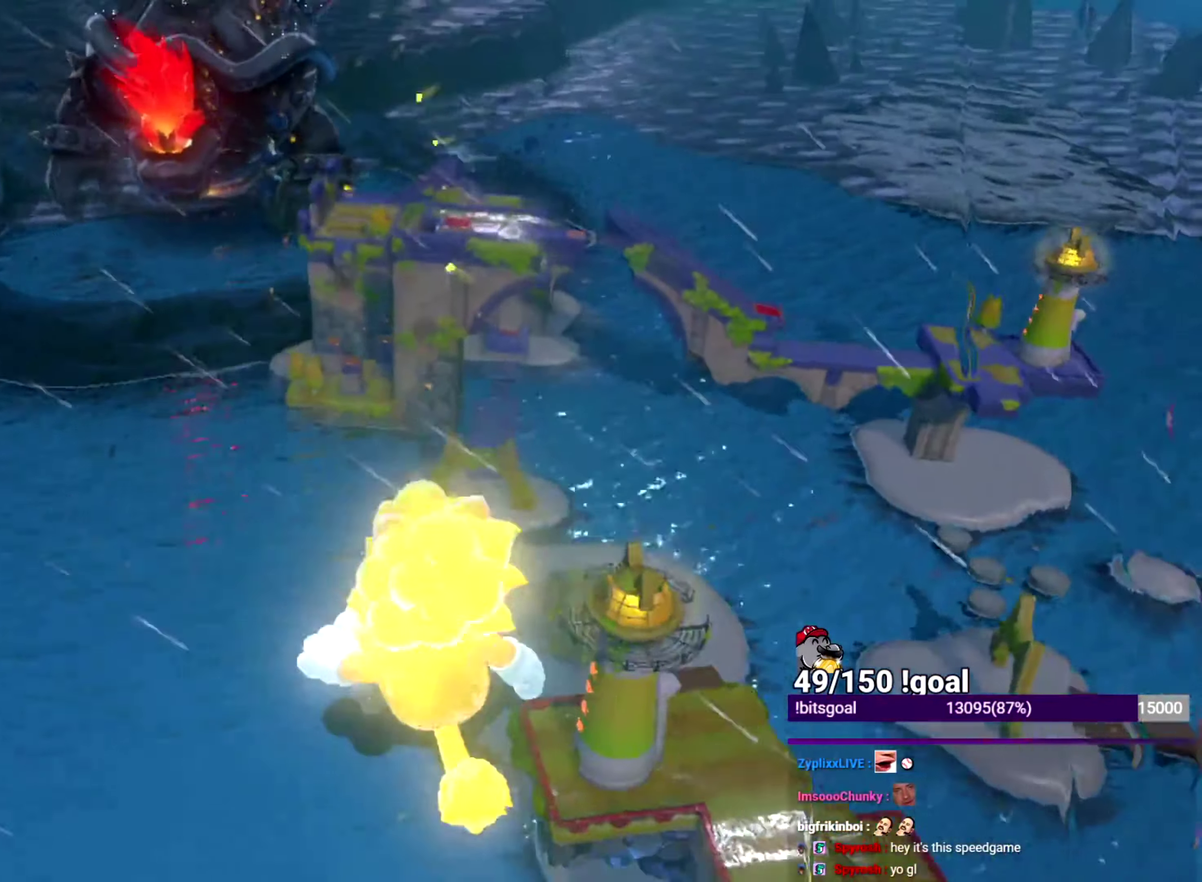
{"buttons": [], "left_stick": "up", "right_stick": "center", "events": [[384, "B", "up"]]}
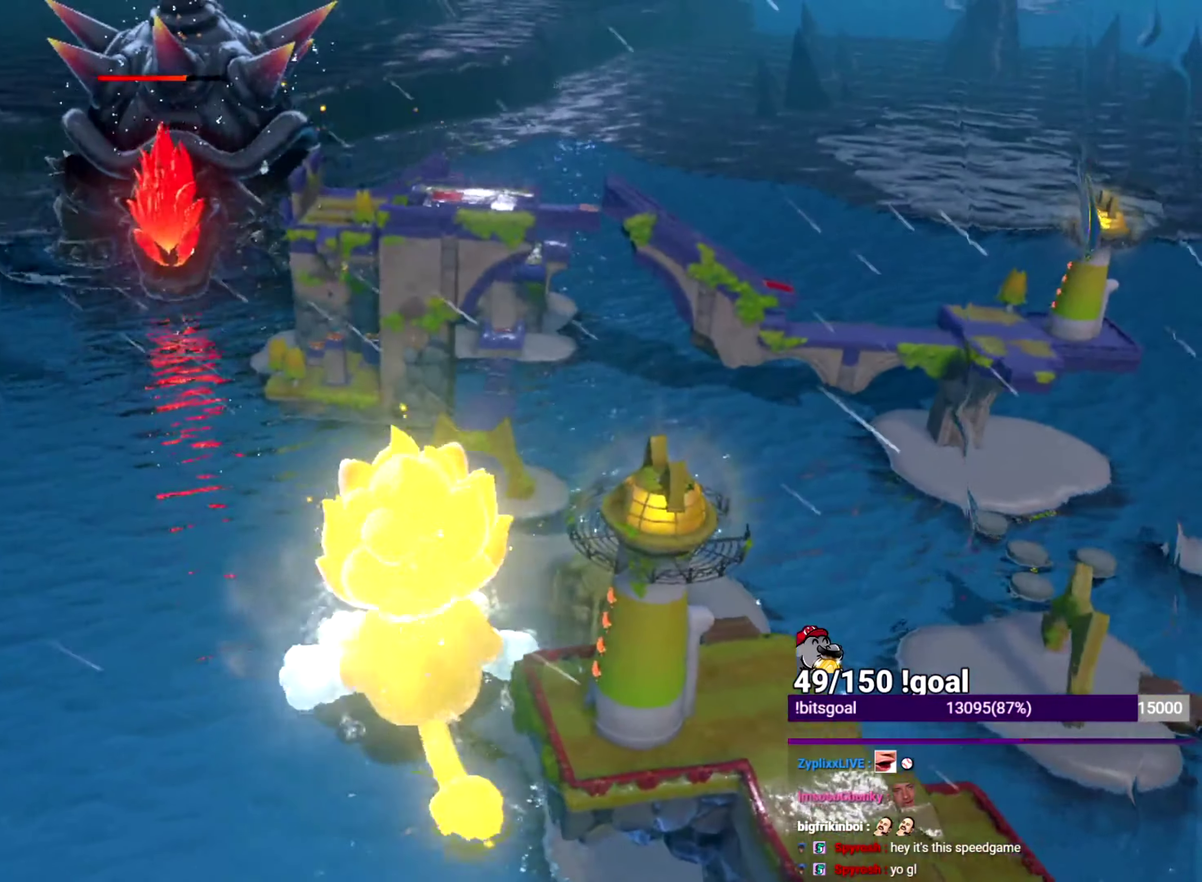
{"buttons": ["Y"], "left_stick": "up", "right_stick": "center", "events": [[217, "B", "down"], [317, "B", "up"], [484, "Y", "down"]]}
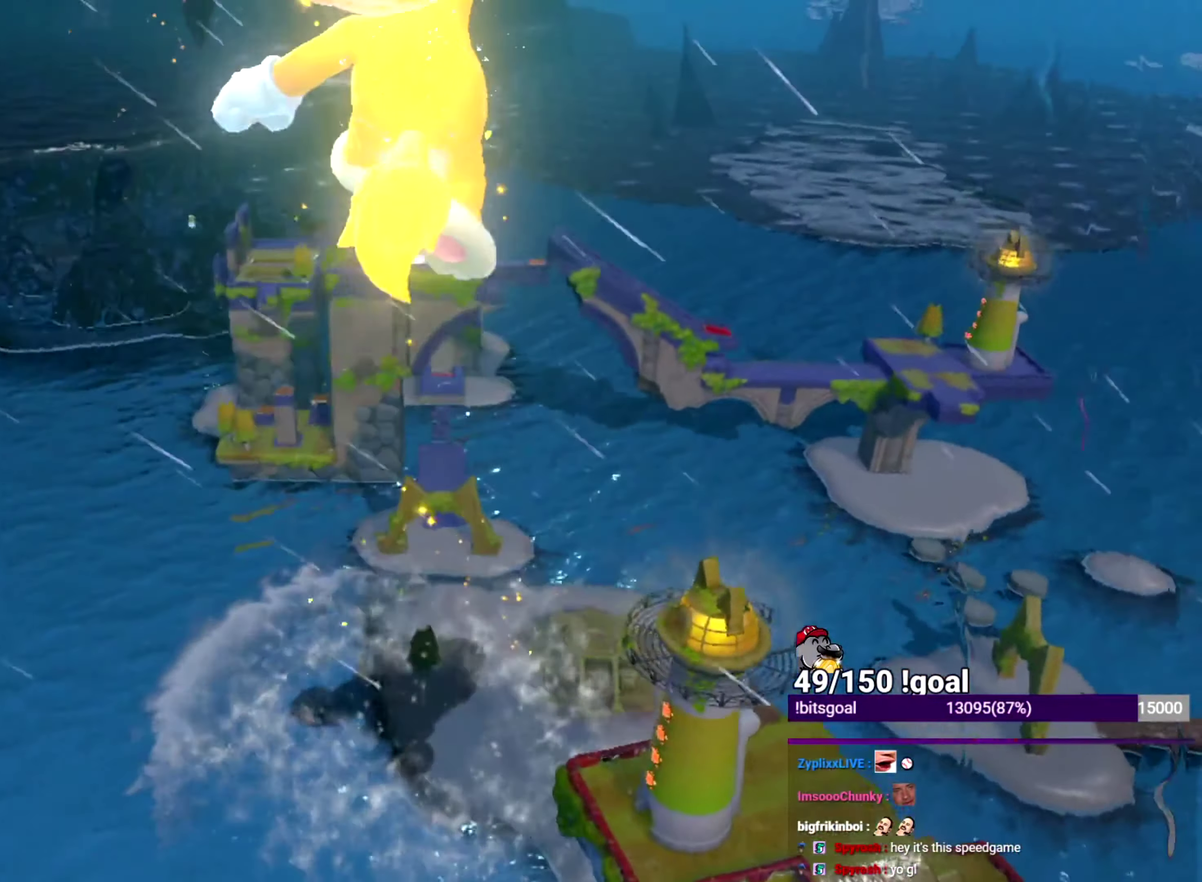
{"buttons": ["Y"], "left_stick": "up", "right_stick": "center", "events": [[100, "right_stick", "right"], [217, "right_stick", "center"]]}
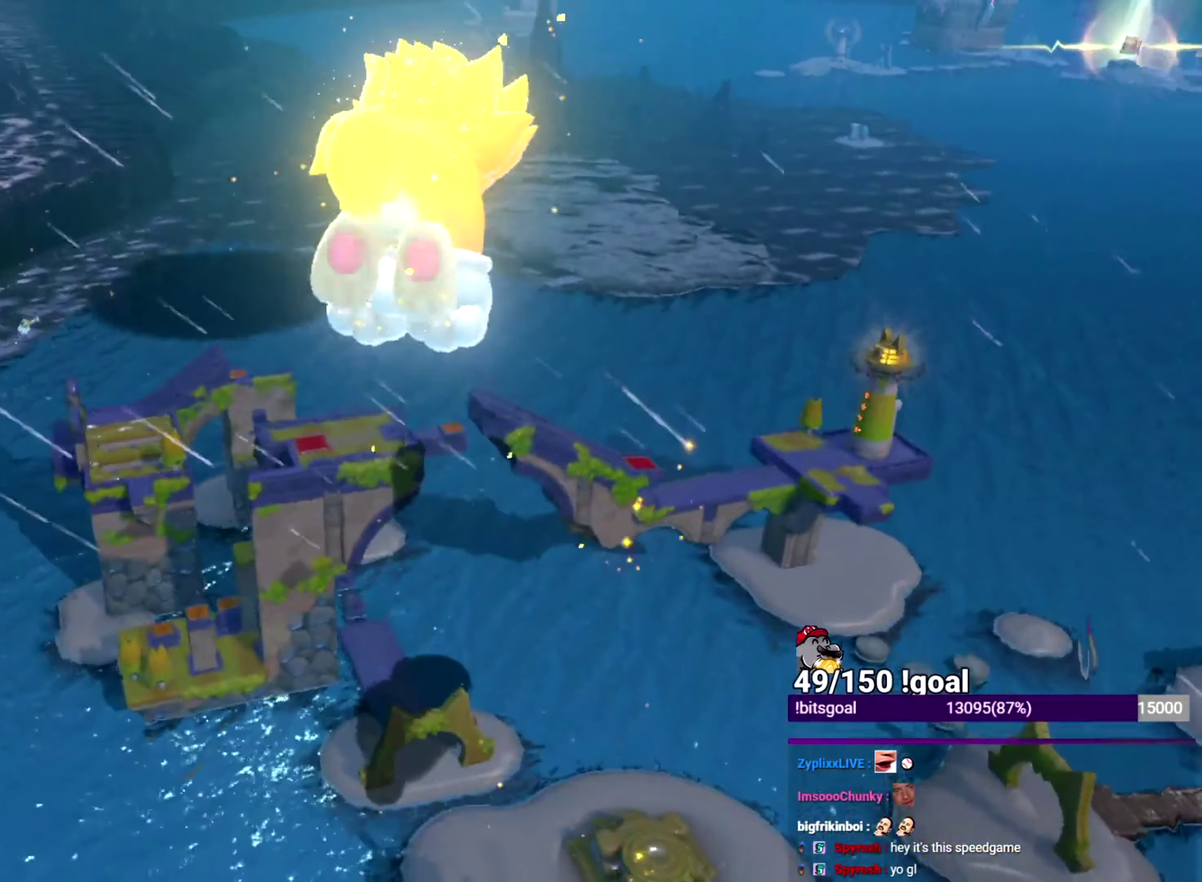
{"buttons": ["Y"], "left_stick": "up", "right_stick": "center", "events": []}
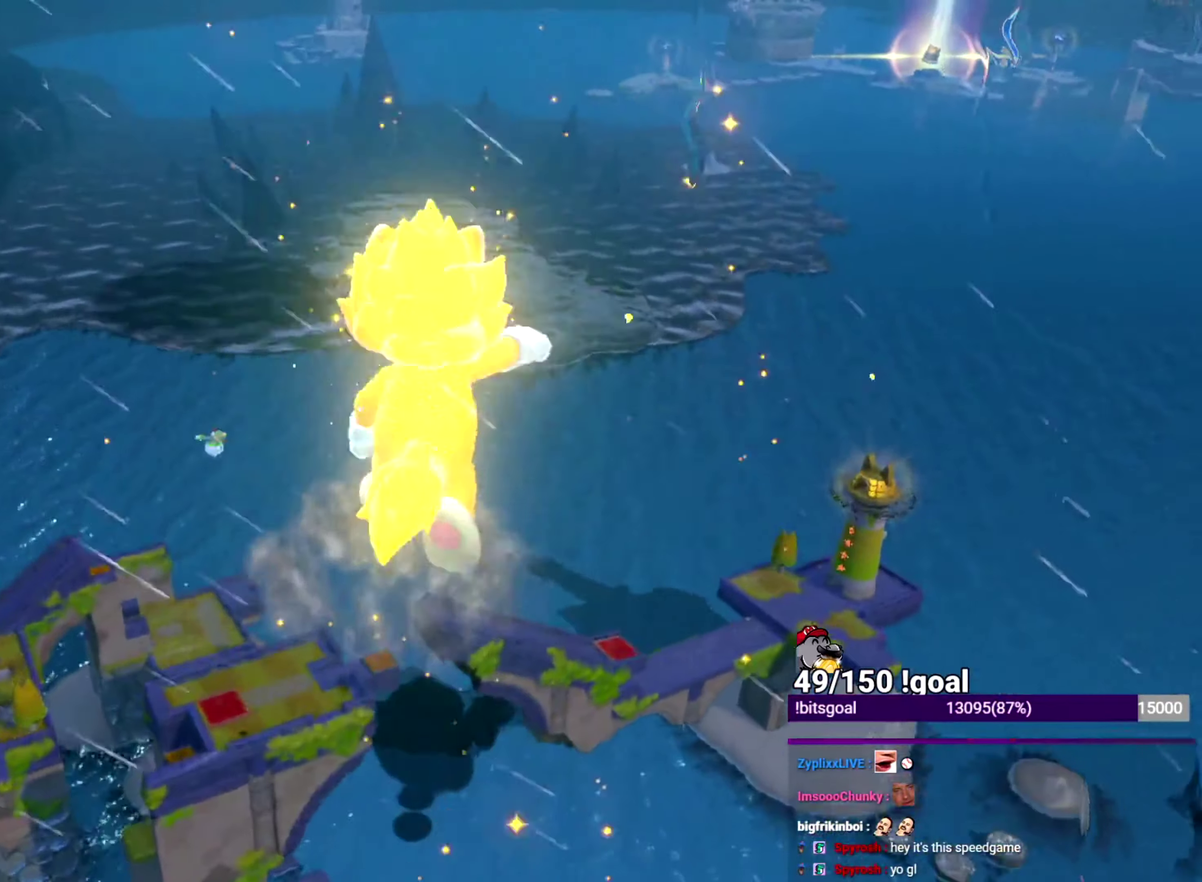
{"buttons": ["Y"], "left_stick": "up", "right_stick": "center", "events": []}
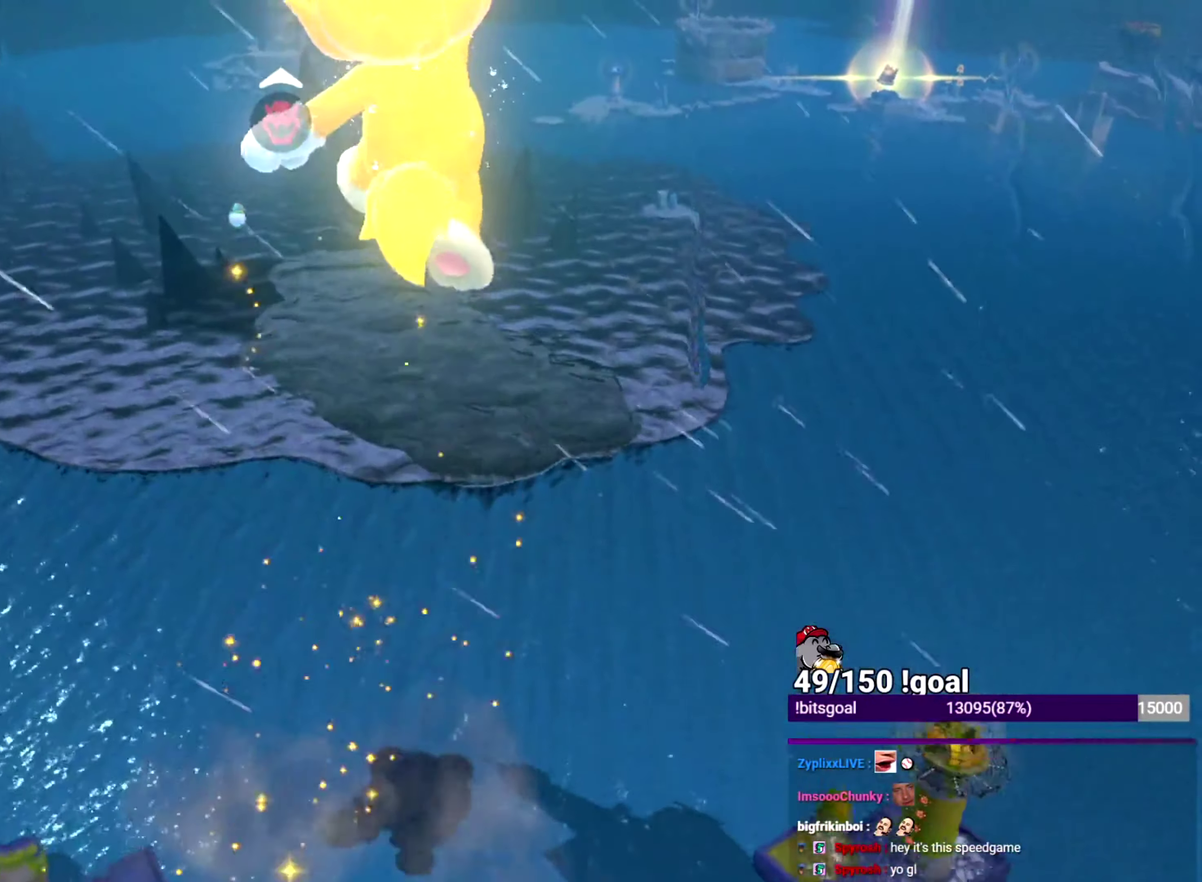
{"buttons": ["Y"], "left_stick": "up", "right_stick": "center", "events": []}
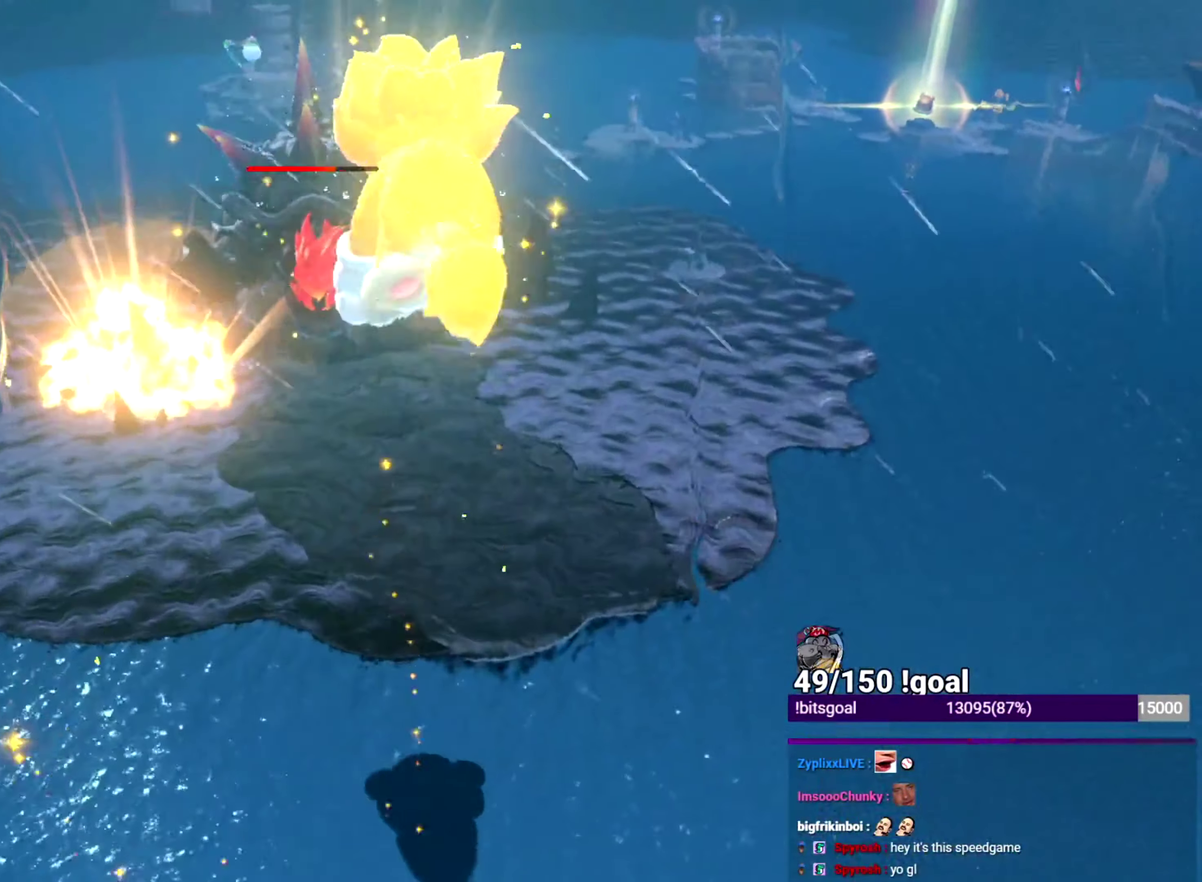
{"buttons": ["Y"], "left_stick": "up", "right_stick": "center", "events": []}
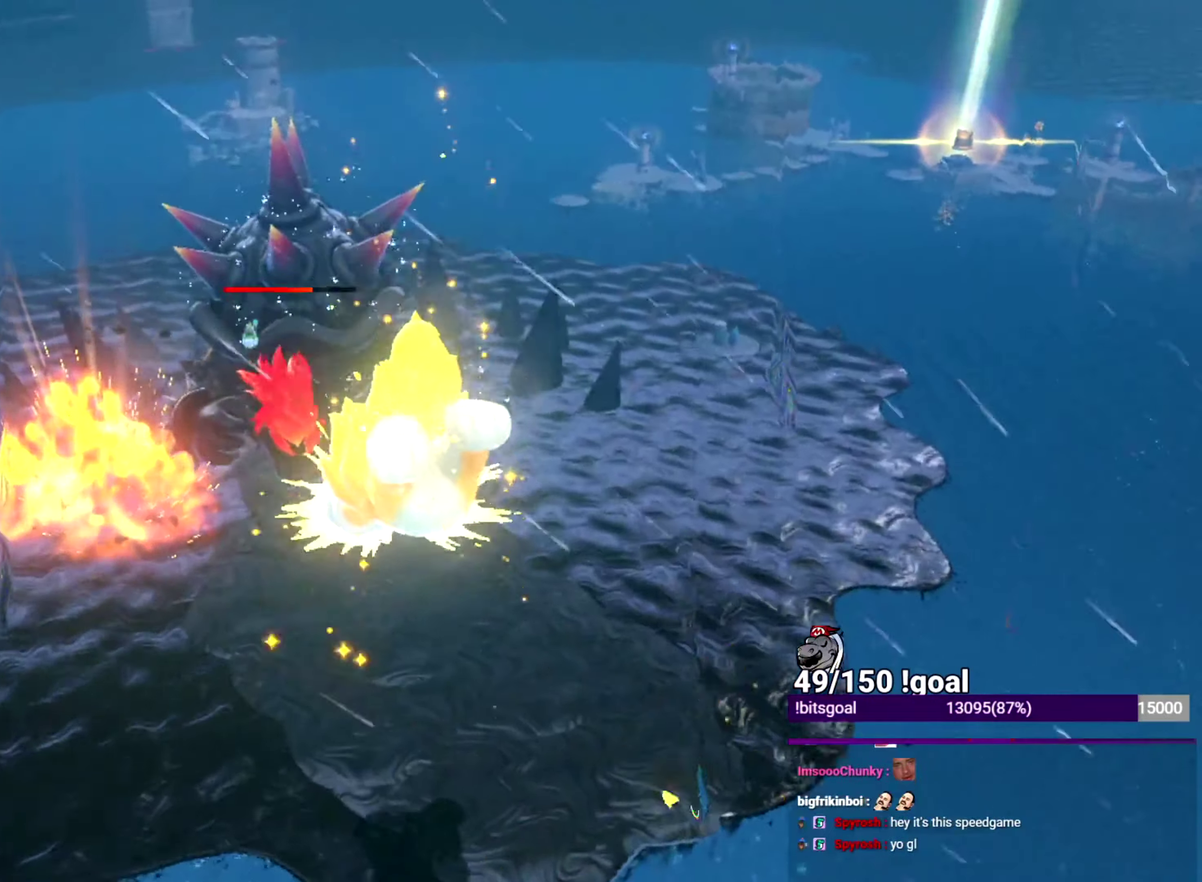
{"buttons": [], "left_stick": "up", "right_stick": "center", "events": [[317, "Y", "up"], [317, "right_stick", "left"], [367, "right_stick", "center"]]}
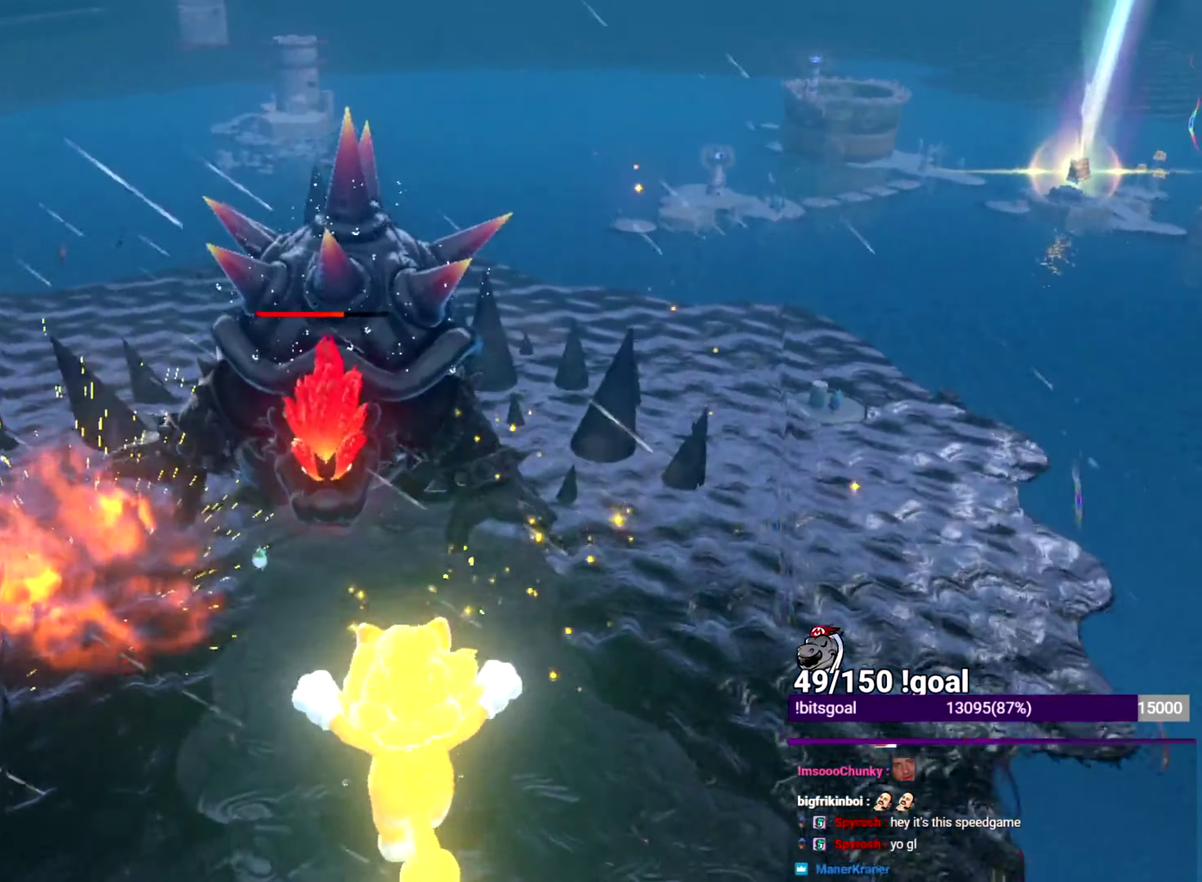
{"buttons": [], "left_stick": "up", "right_stick": "center", "events": []}
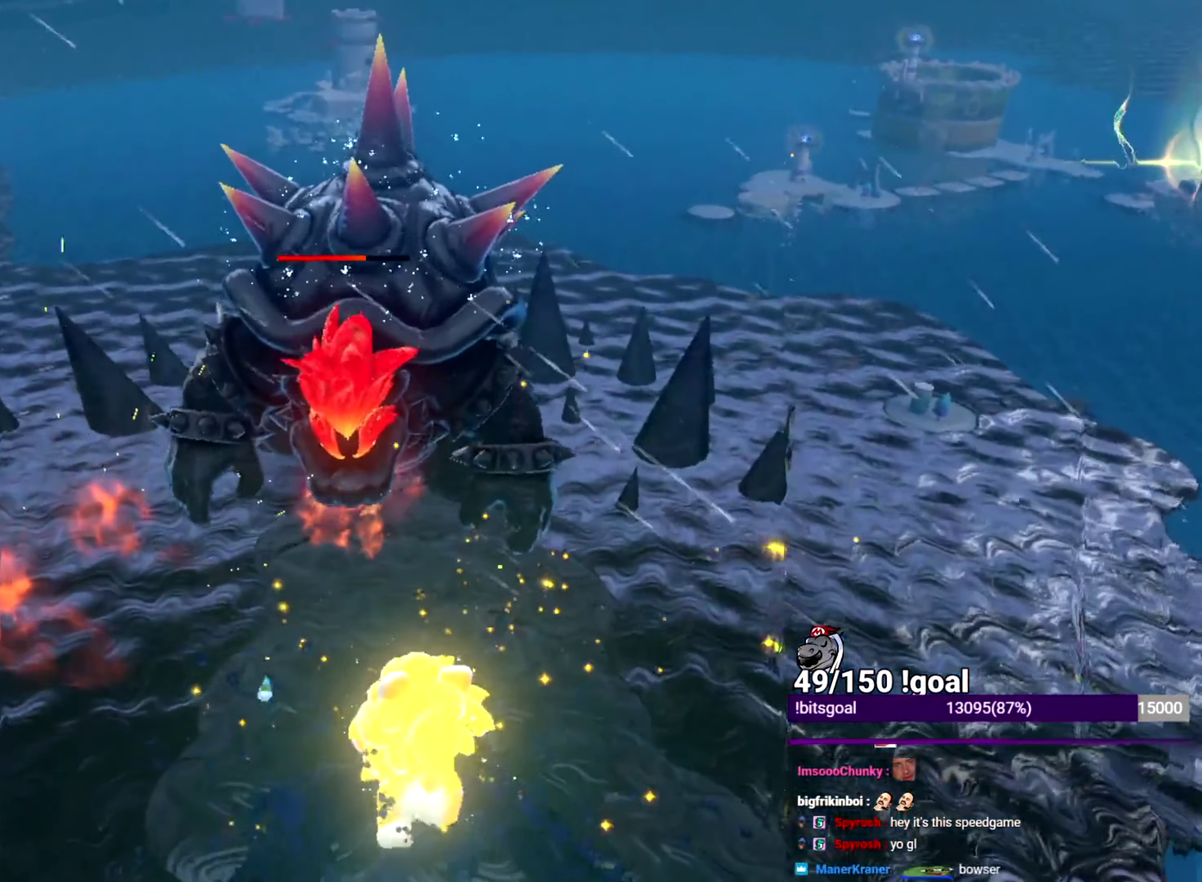
{"buttons": [], "left_stick": "up", "right_stick": "center", "events": []}
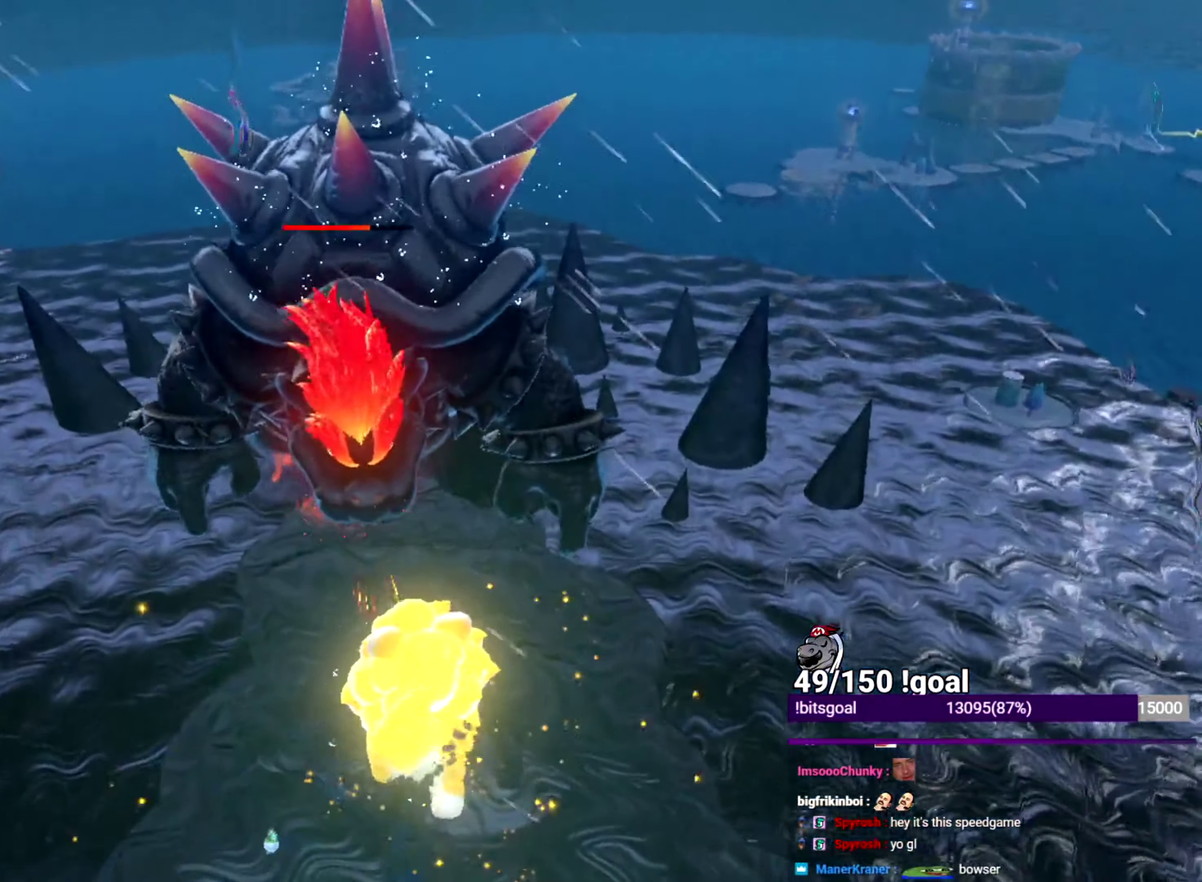
{"buttons": [], "left_stick": "up", "right_stick": "center", "events": [[417, "Y", "down"], [467, "Y", "up"]]}
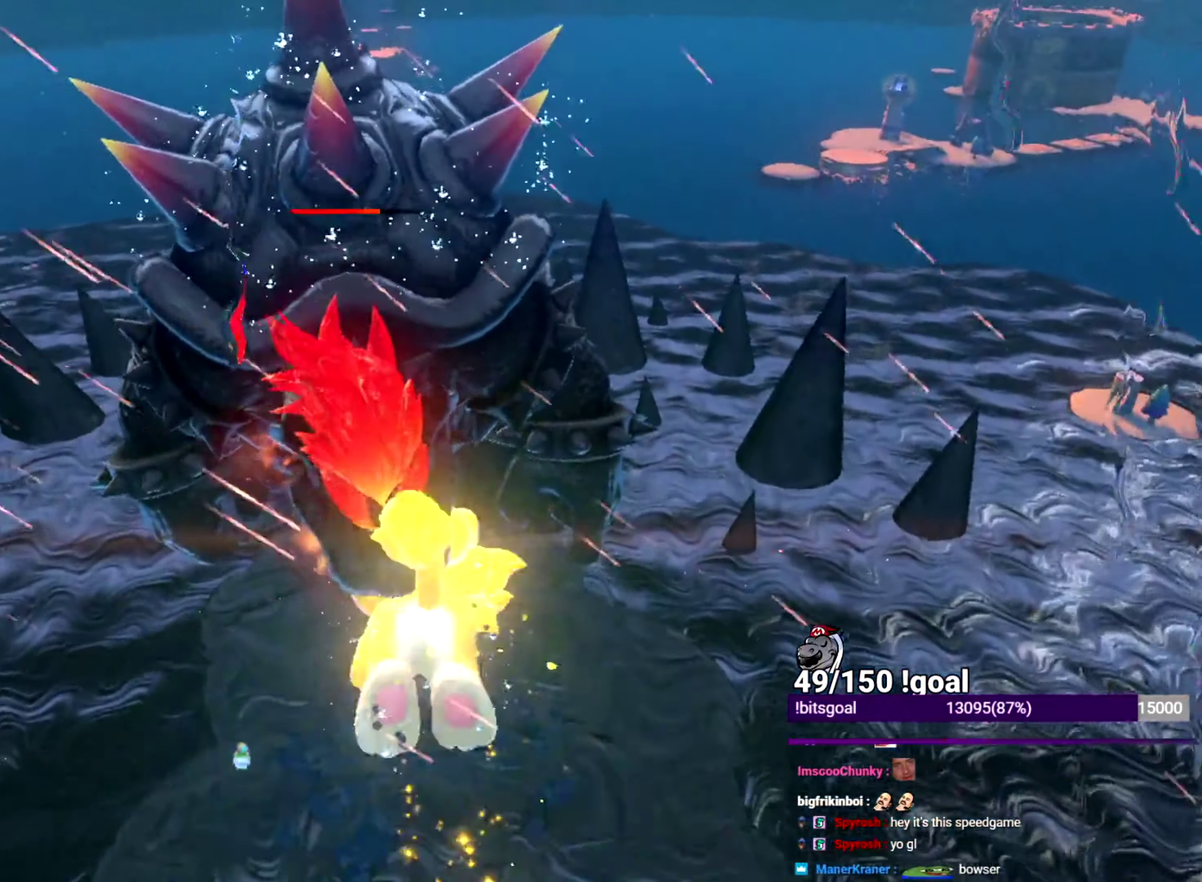
{"buttons": ["Y"], "left_stick": "up", "right_stick": "center", "events": [[16, "Y", "down"], [150, "left_stick", "center"], [183, "Y", "up"], [450, "left_stick", "up"], [467, "Y", "down"]]}
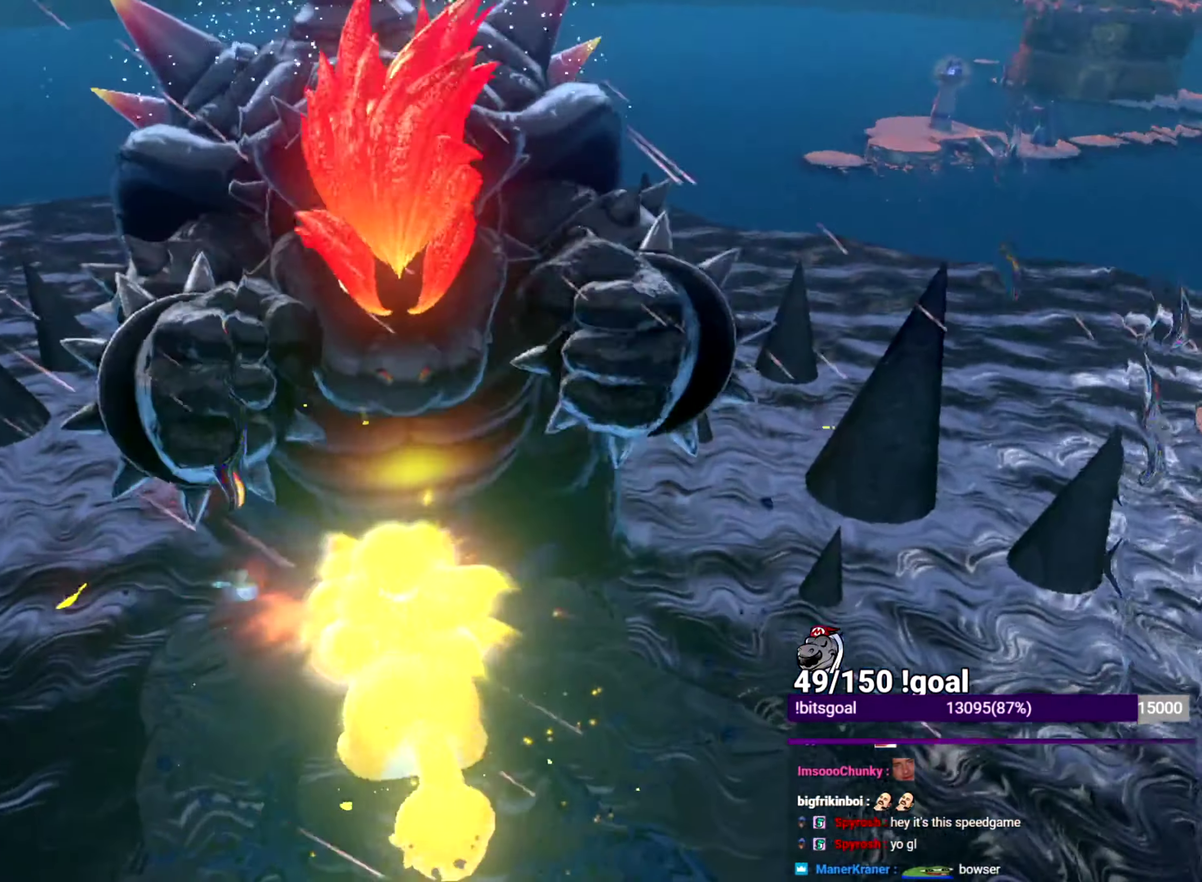
{"buttons": [], "left_stick": "center", "right_stick": "center", "events": [[17, "Y", "up"], [200, "left_stick", "center"], [300, "Y", "down"], [350, "Y", "up"], [434, "Y", "down"], [501, "Y", "up"]]}
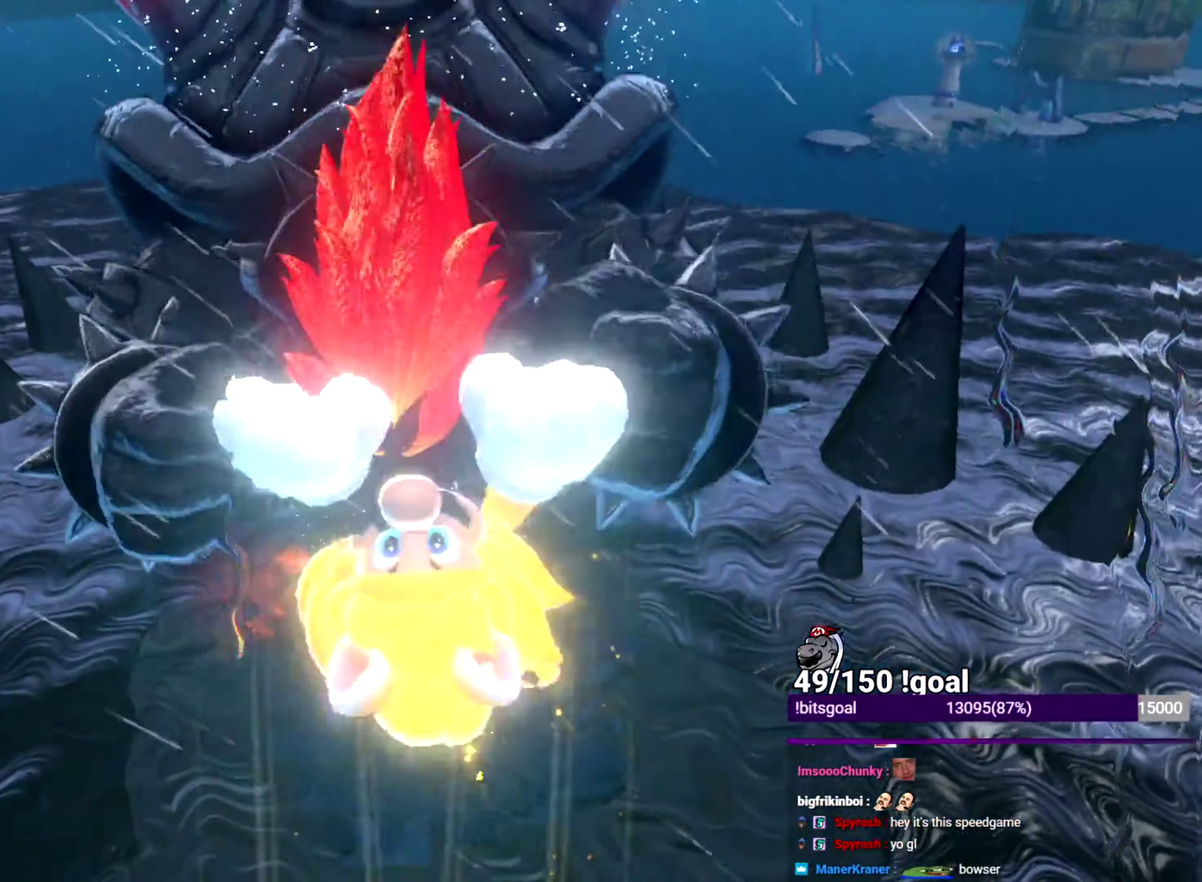
{"buttons": [], "left_stick": "center", "right_stick": "center", "events": [[50, "Y", "down"], [116, "Y", "up"], [166, "Y", "down"], [233, "Y", "up"]]}
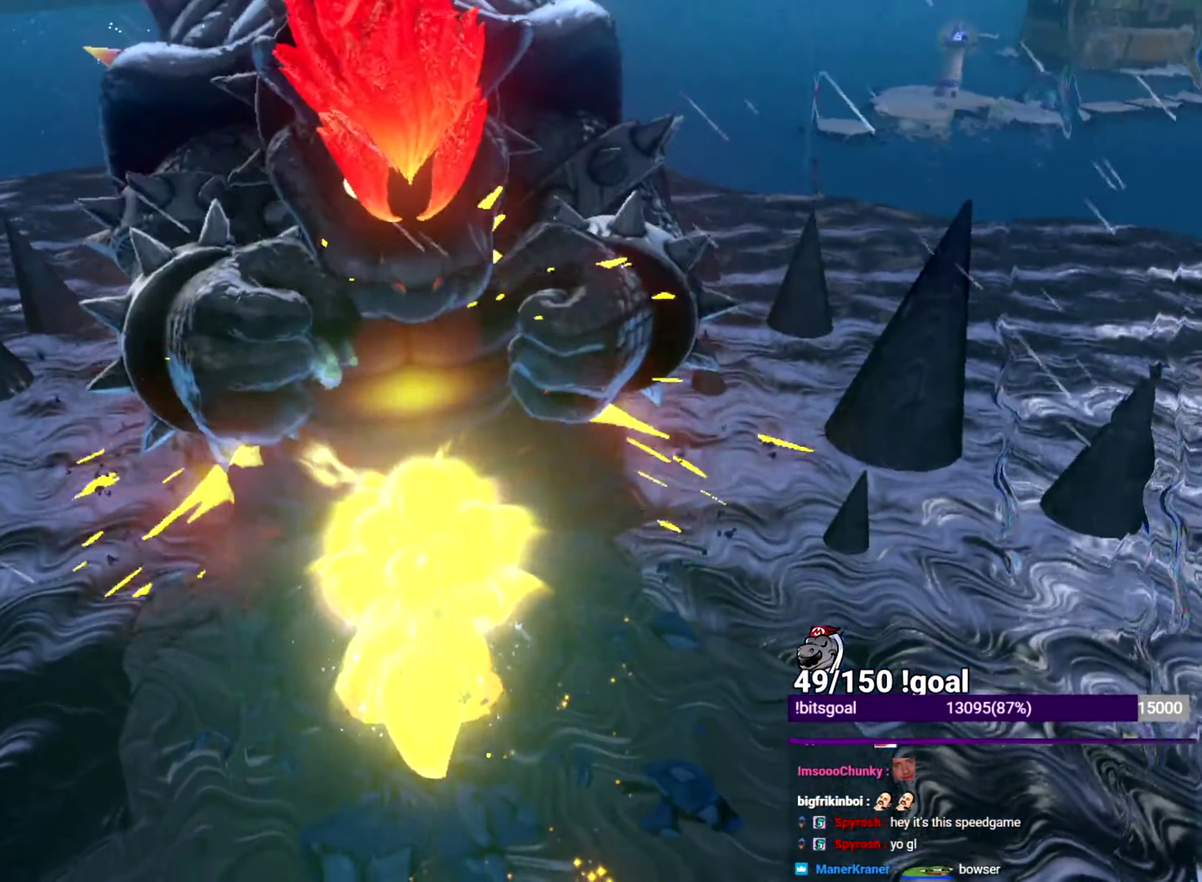
{"buttons": [], "left_stick": "down", "right_stick": "center", "events": [[67, "left_stick", "down"]]}
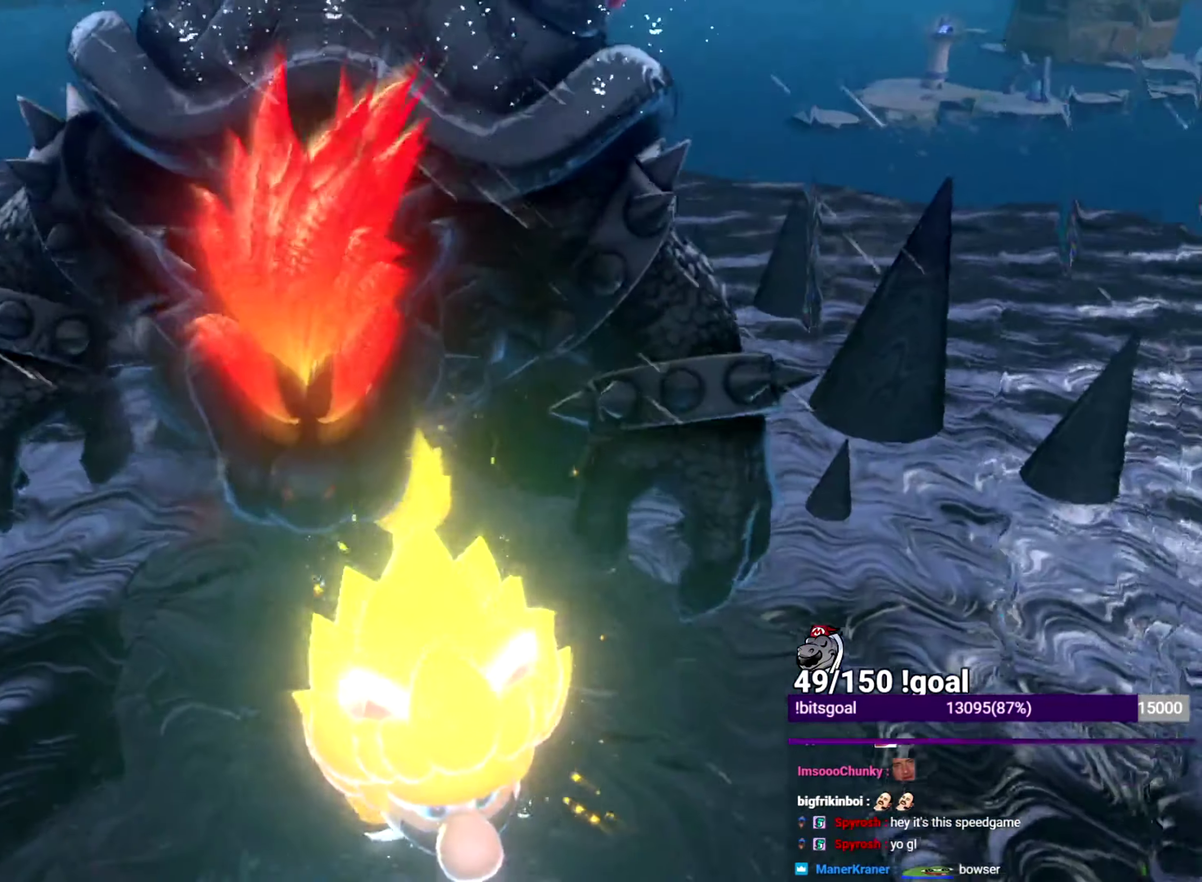
{"buttons": [], "left_stick": "up-right", "right_stick": "center", "events": [[300, "left_stick", "down-right"], [400, "left_stick", "right"], [483, "left_stick", "up-right"]]}
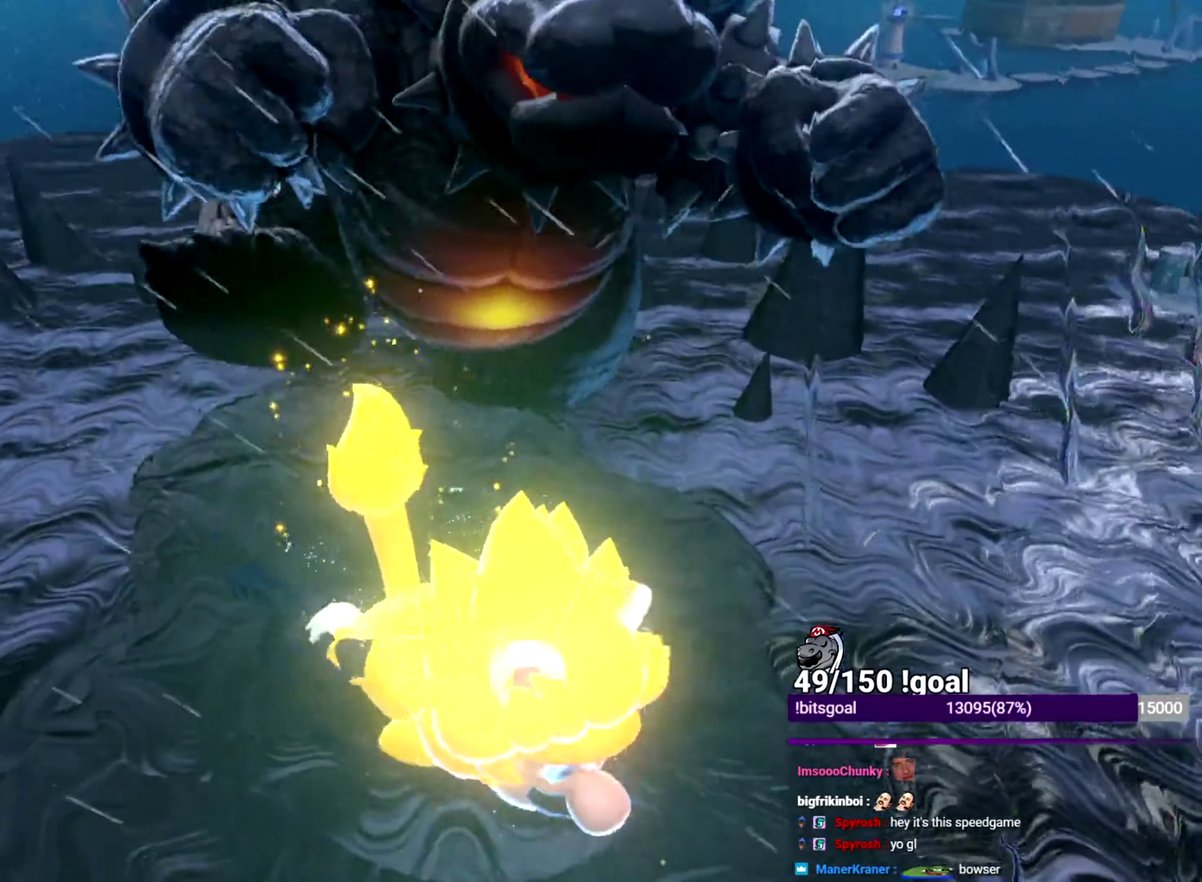
{"buttons": [], "left_stick": "up", "right_stick": "center", "events": [[67, "left_stick", "up"], [300, "right_stick", "left"], [484, "right_stick", "center"]]}
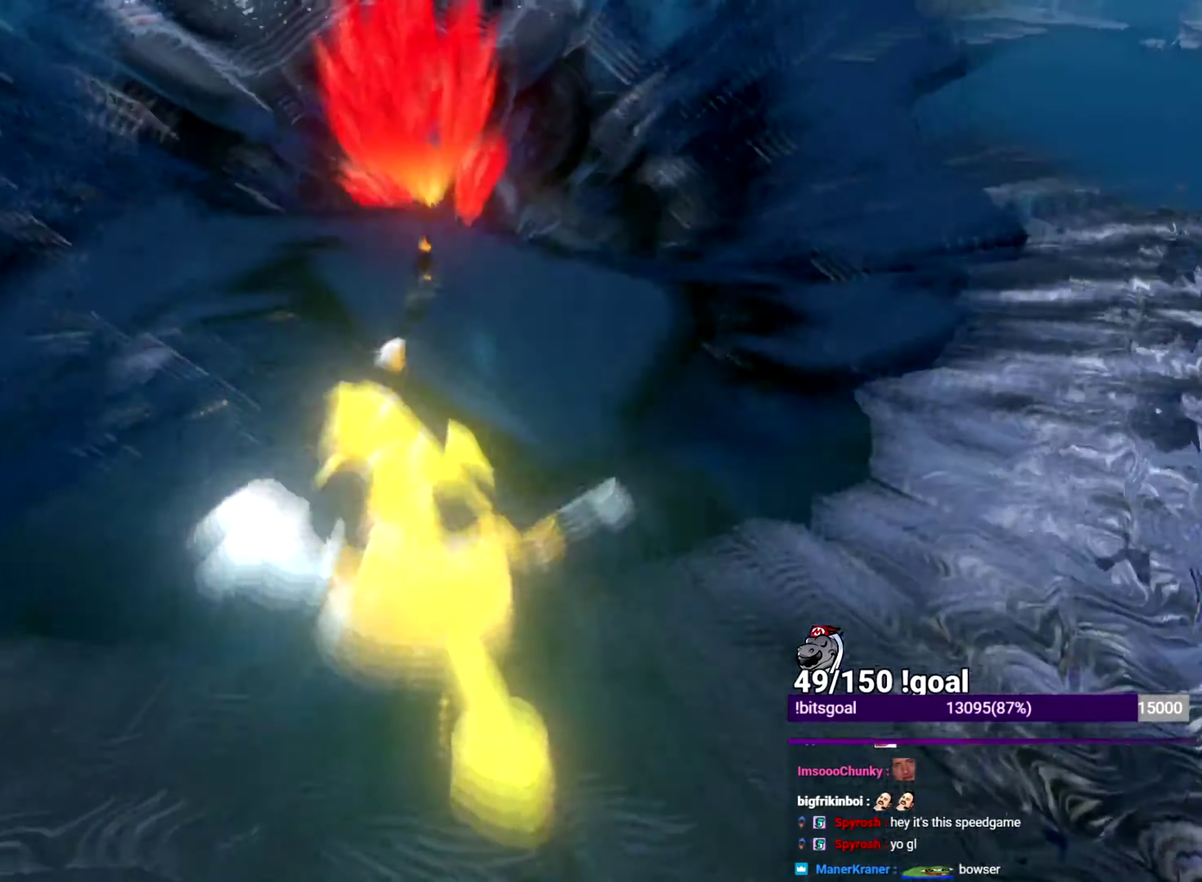
{"buttons": [], "left_stick": "up", "right_stick": "center", "events": []}
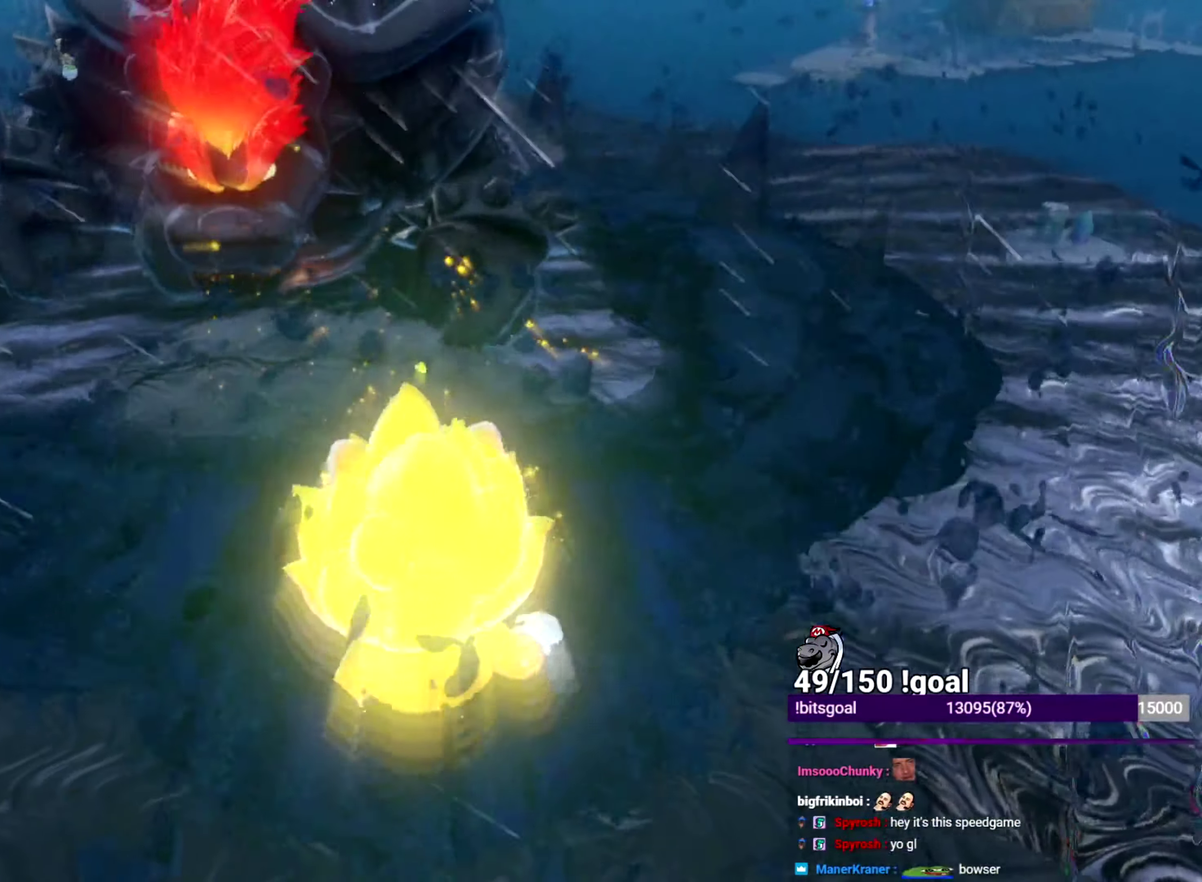
{"buttons": [], "left_stick": "up", "right_stick": "center", "events": []}
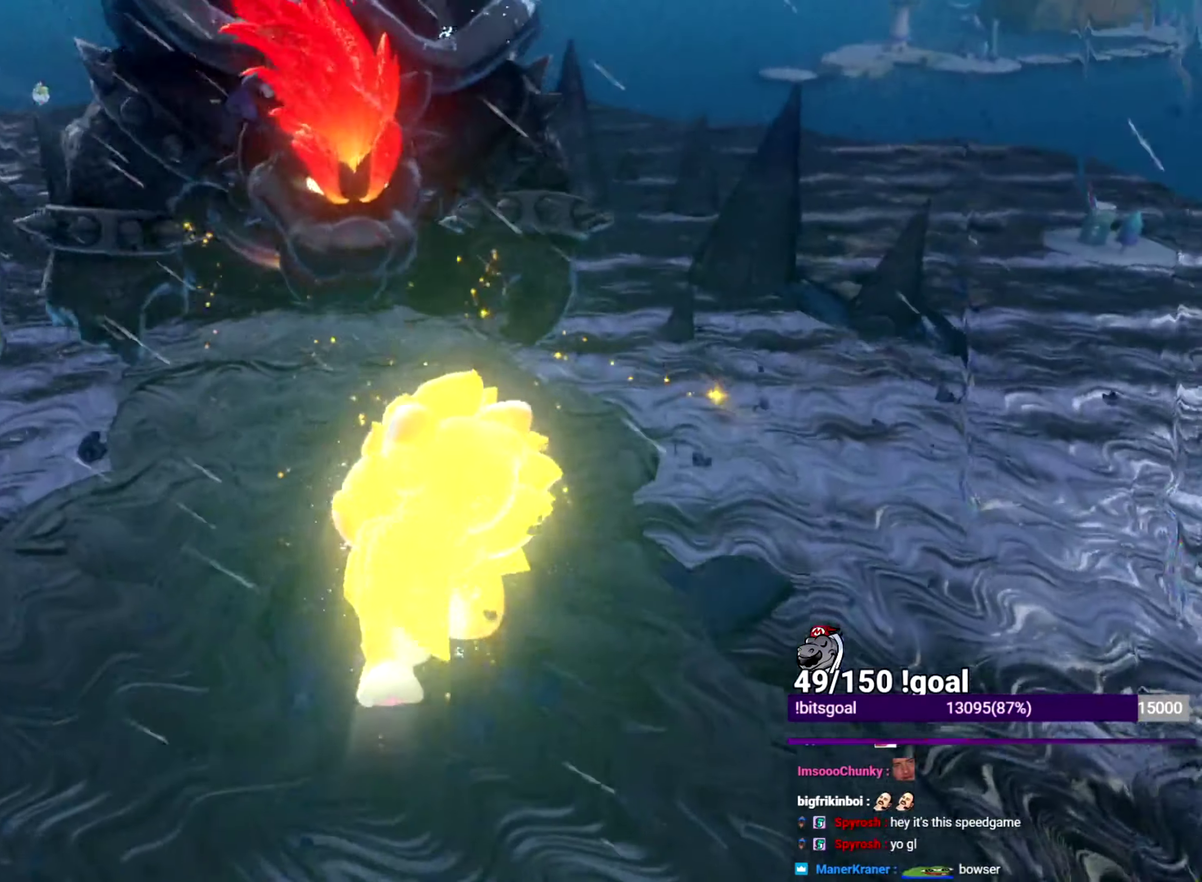
{"buttons": [], "left_stick": "up", "right_stick": "center", "events": [[83, "Y", "down"], [483, "Y", "up"]]}
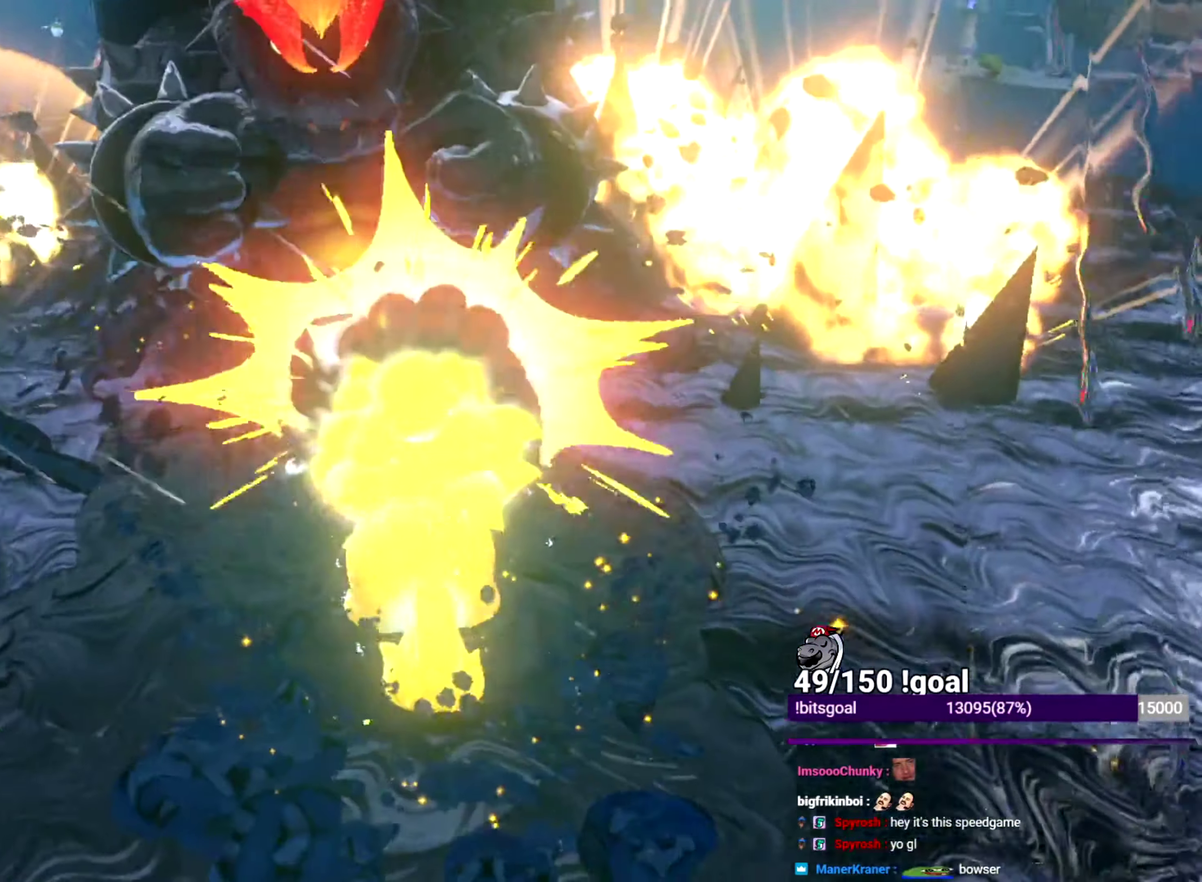
{"buttons": [], "left_stick": "up", "right_stick": "center", "events": [[33, "Y", "down"], [200, "Y", "up"], [401, "Y", "down"], [467, "Y", "up"]]}
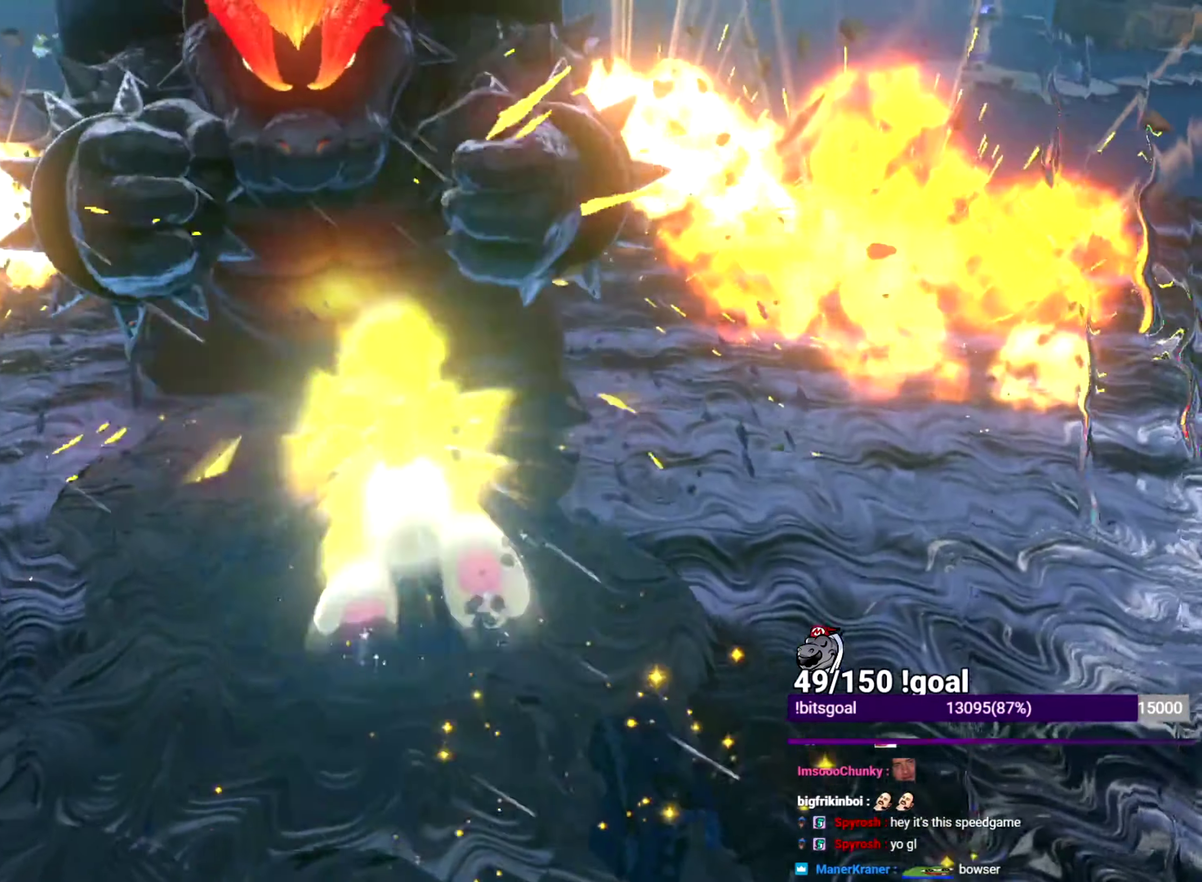
{"buttons": ["Y"], "left_stick": "center", "right_stick": "center", "events": [[217, "left_stick", "center"], [250, "Y", "down"], [300, "Y", "up"], [367, "Y", "down"], [450, "Y", "up"], [500, "Y", "down"]]}